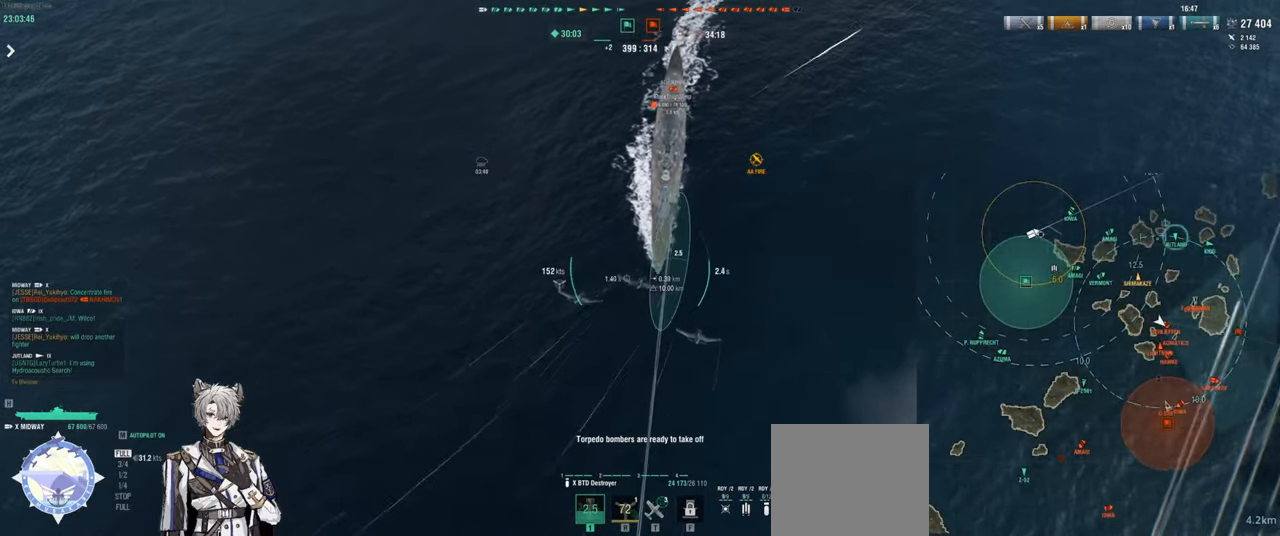
Gameplay with keyboard; each line is a JSON object with the keys held at the frame after it. "events" lists presses ("down") and releases ("up") of "a", "ctrl", "d", "e", "q", "s", "shift", "space", "tab" and "w" between this image and that frame as [ms after this image, input, new state], when the widget could be followed in between. No other keys are recorded. Mouse input is not recorded.
{"keys": ["a", "w"], "events": [[500, "a", "down"]]}
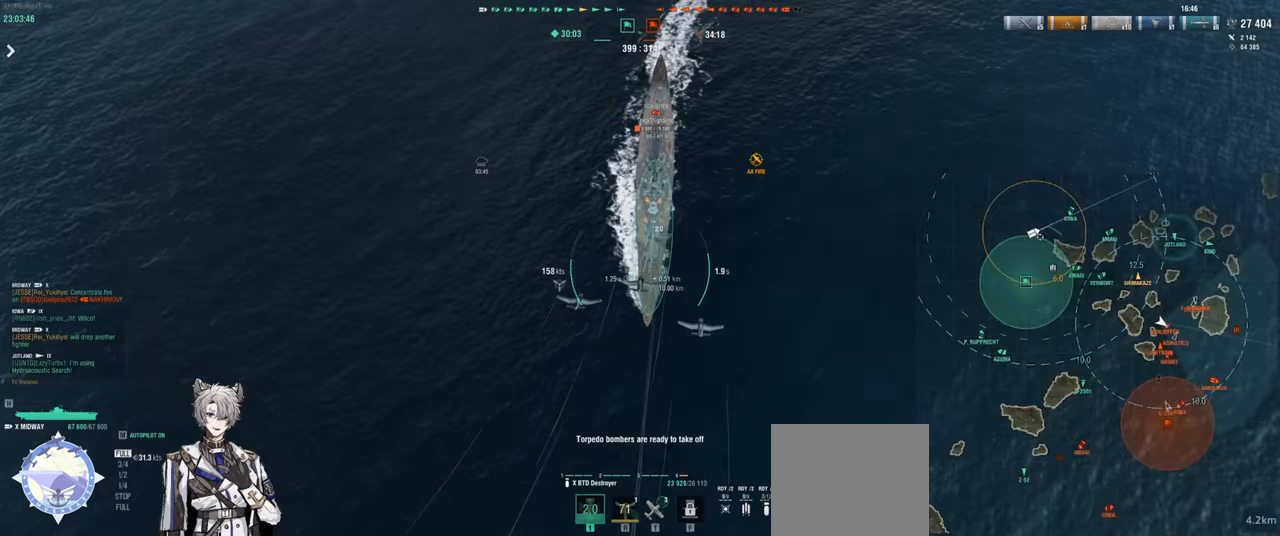
{"keys": ["w"], "events": [[483, "a", "up"]]}
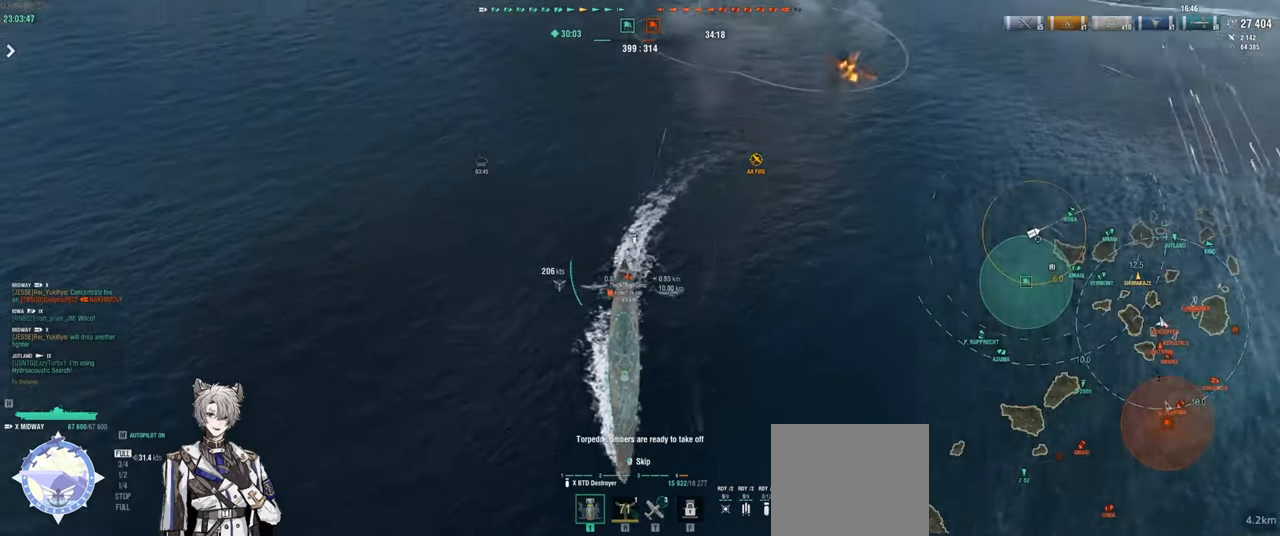
{"keys": ["a", "w"], "events": [[217, "a", "down"]]}
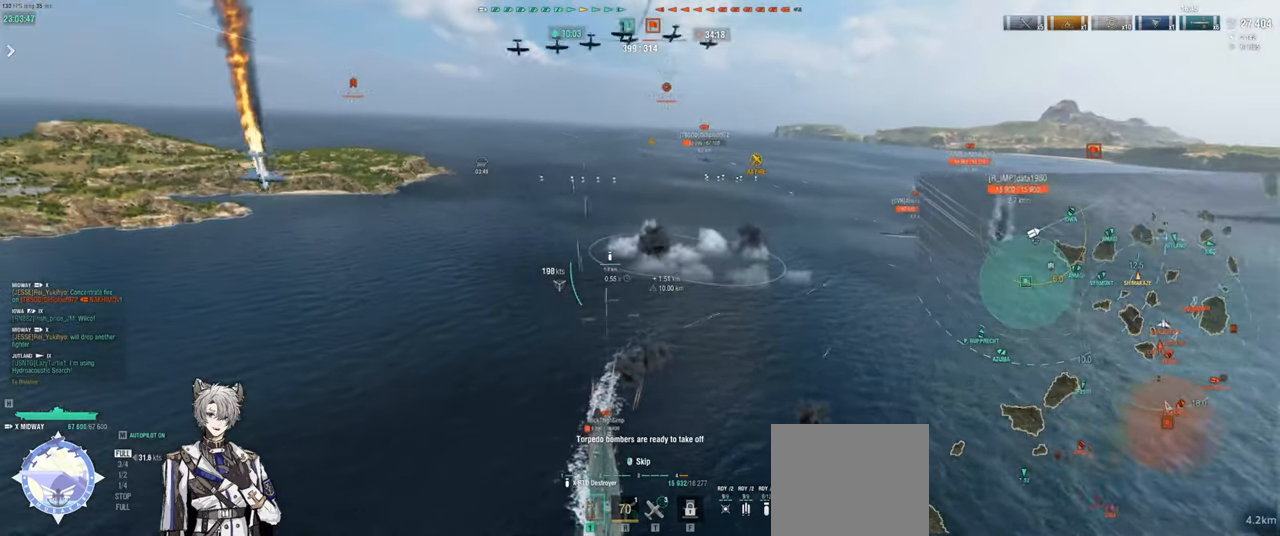
{"keys": ["a"], "events": [[500, "w", "up"]]}
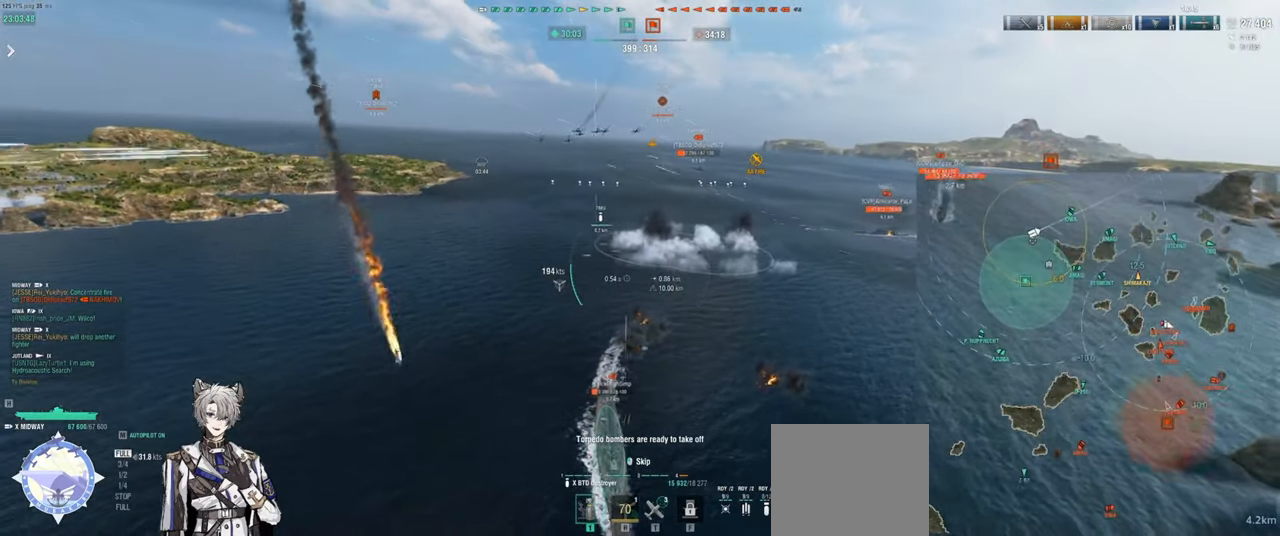
{"keys": ["a"], "events": []}
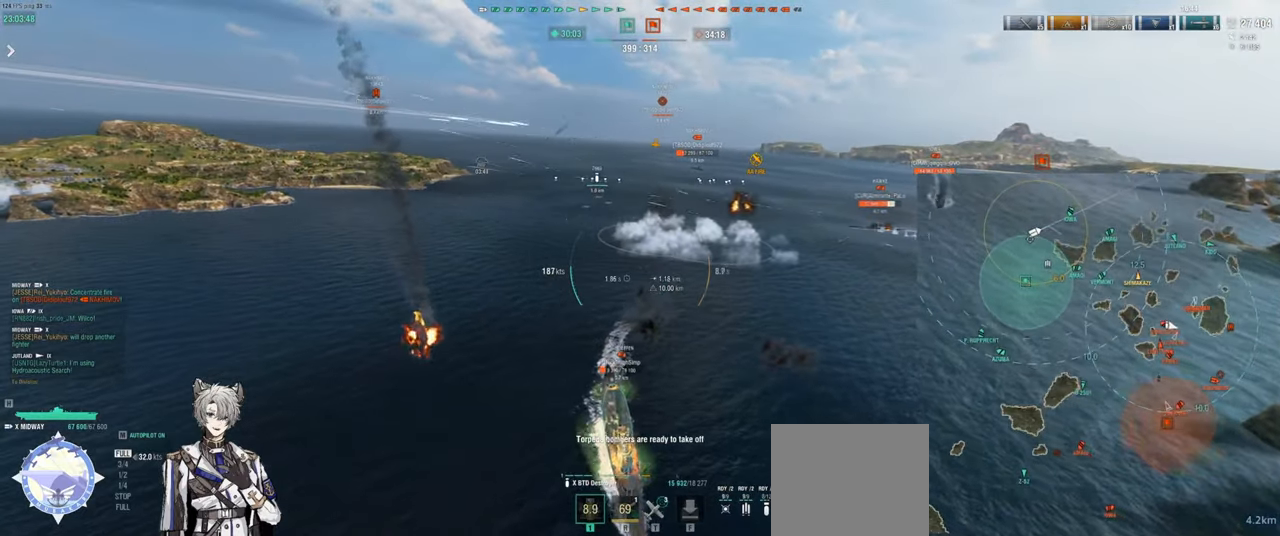
{"keys": ["a"], "events": []}
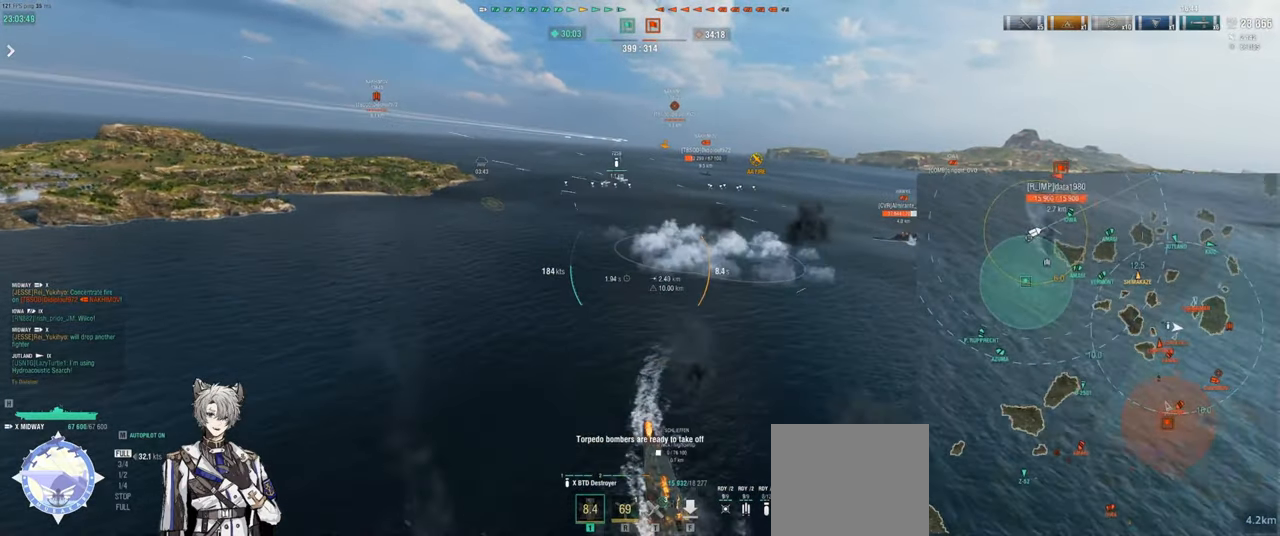
{"keys": ["a", "d"], "events": [[500, "d", "down"]]}
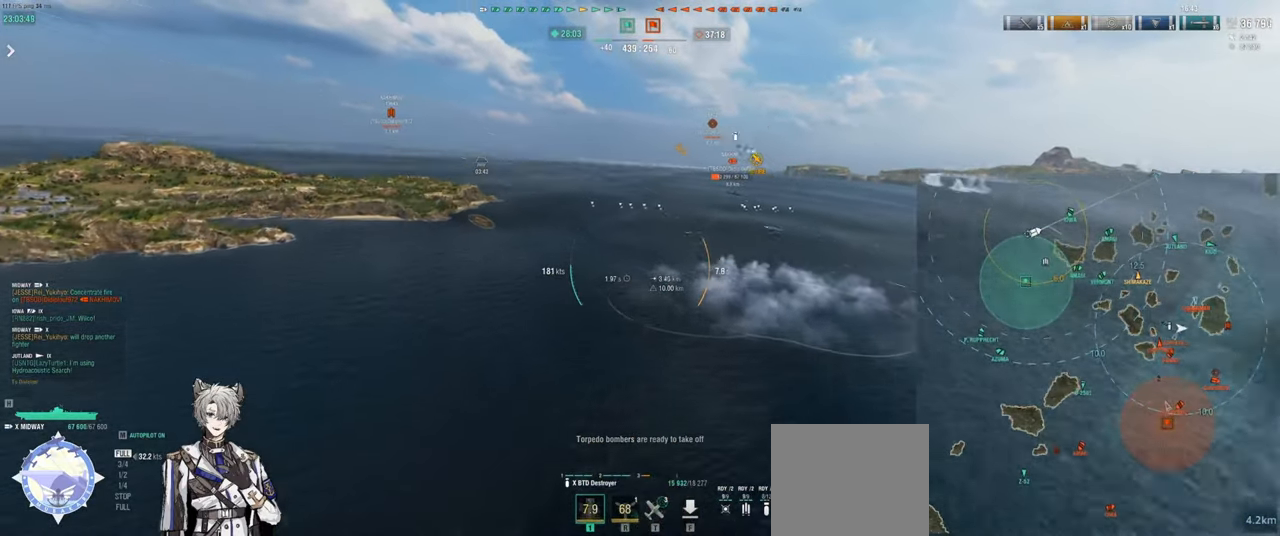
{"keys": ["d"], "events": [[117, "a", "up"]]}
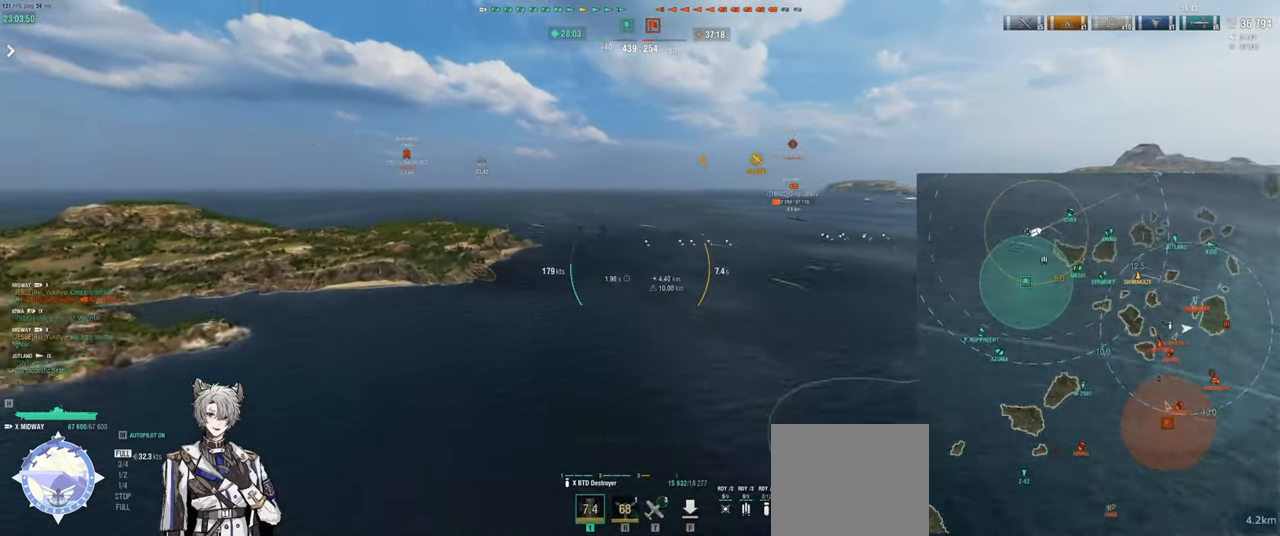
{"keys": ["d"], "events": []}
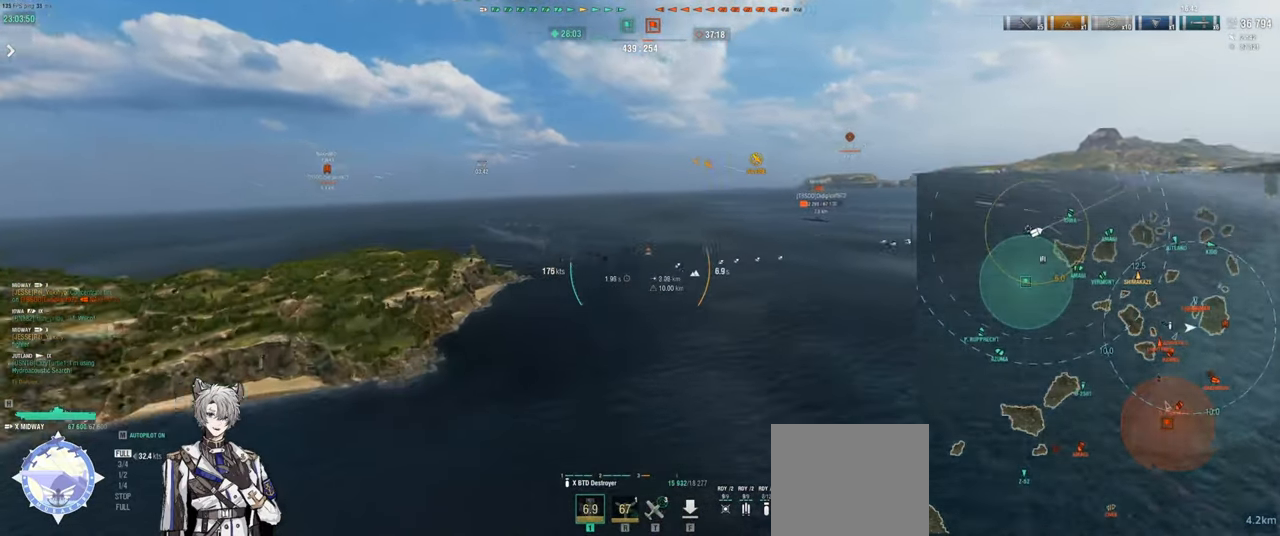
{"keys": ["d"], "events": []}
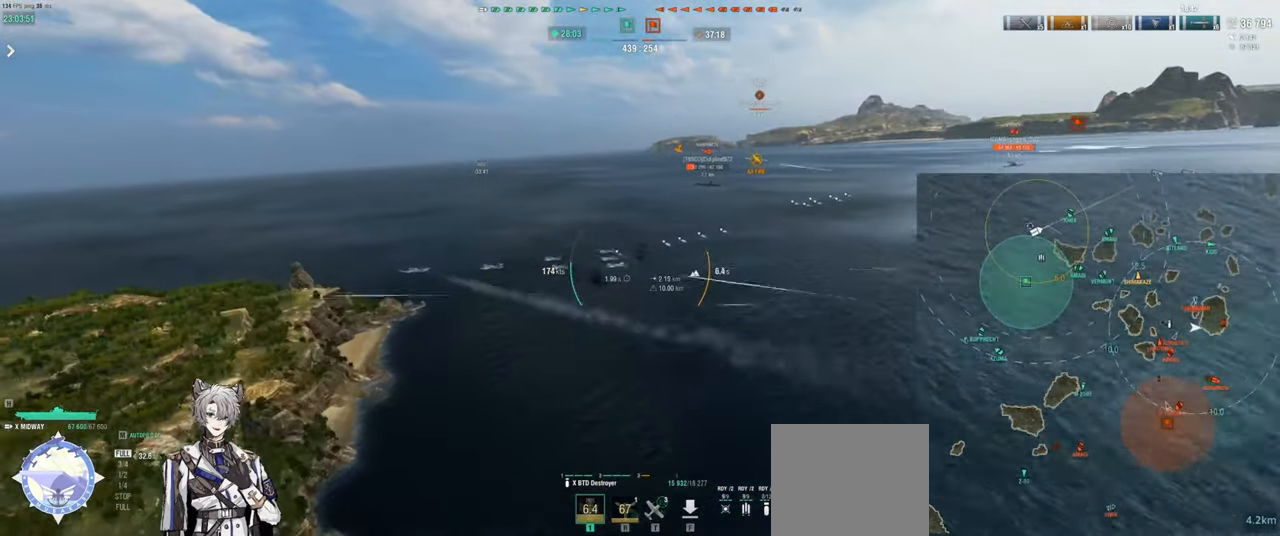
{"keys": ["d", "w"], "events": [[183, "w", "down"]]}
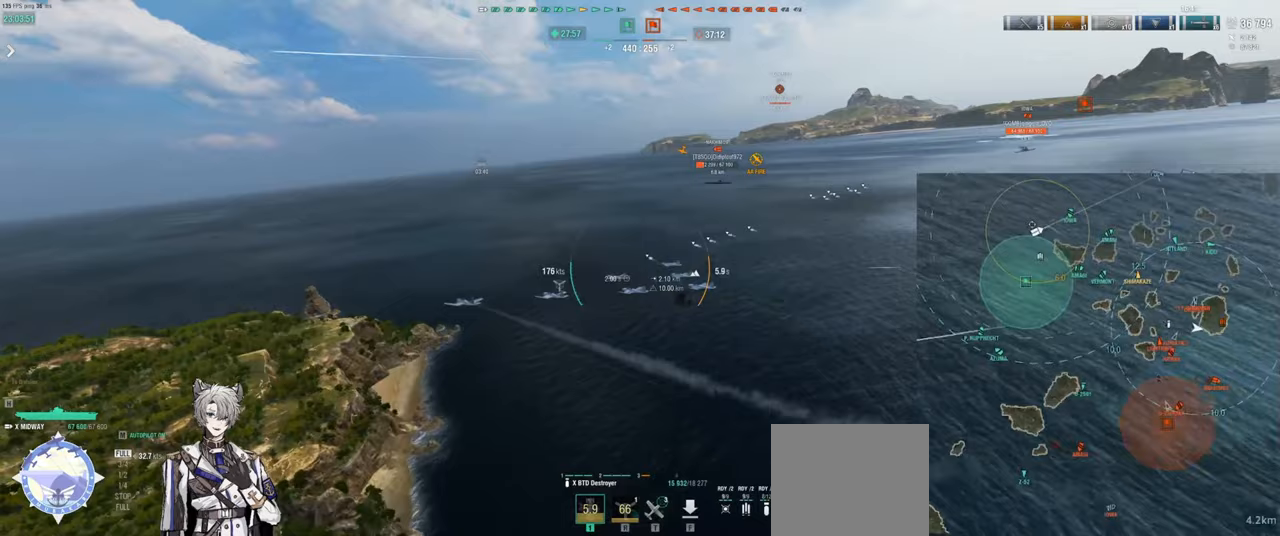
{"keys": ["d", "w"], "events": []}
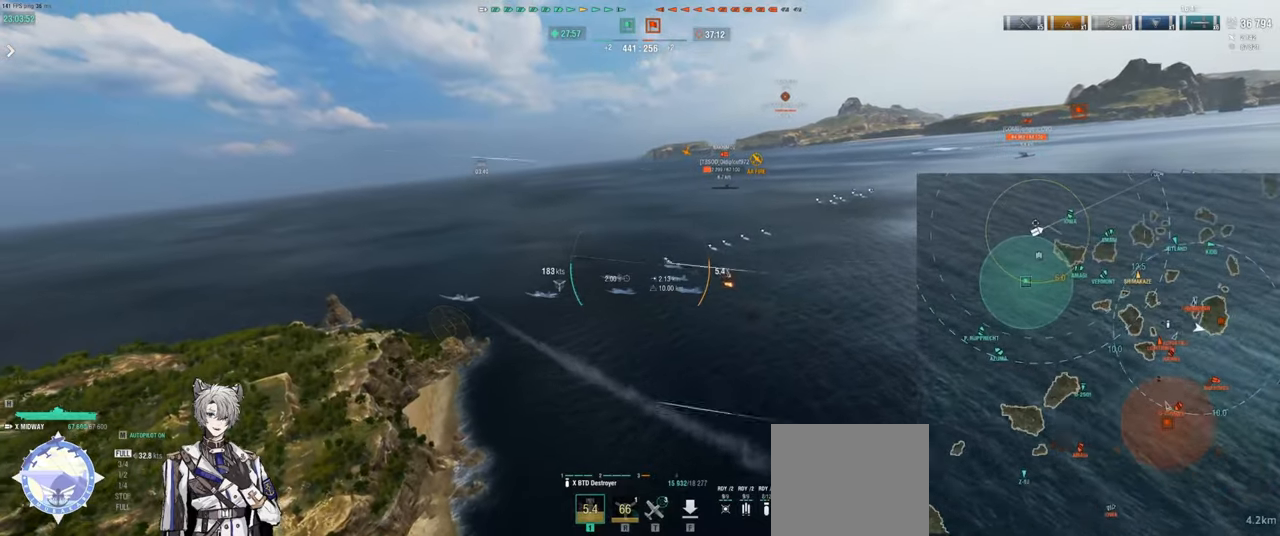
{"keys": ["d", "w"], "events": []}
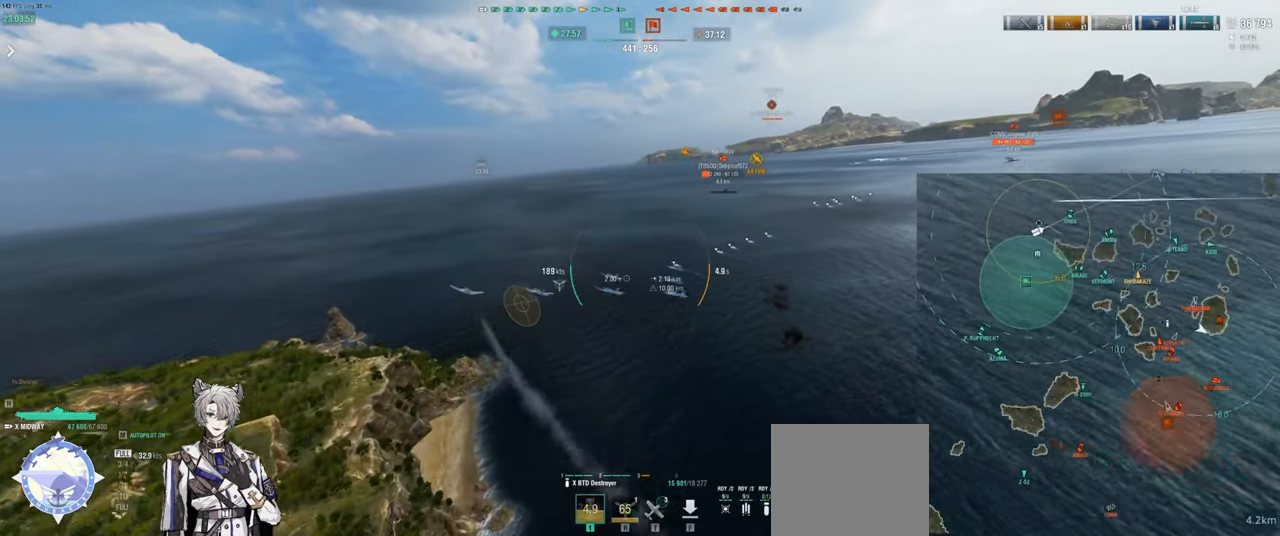
{"keys": ["d", "w"], "events": []}
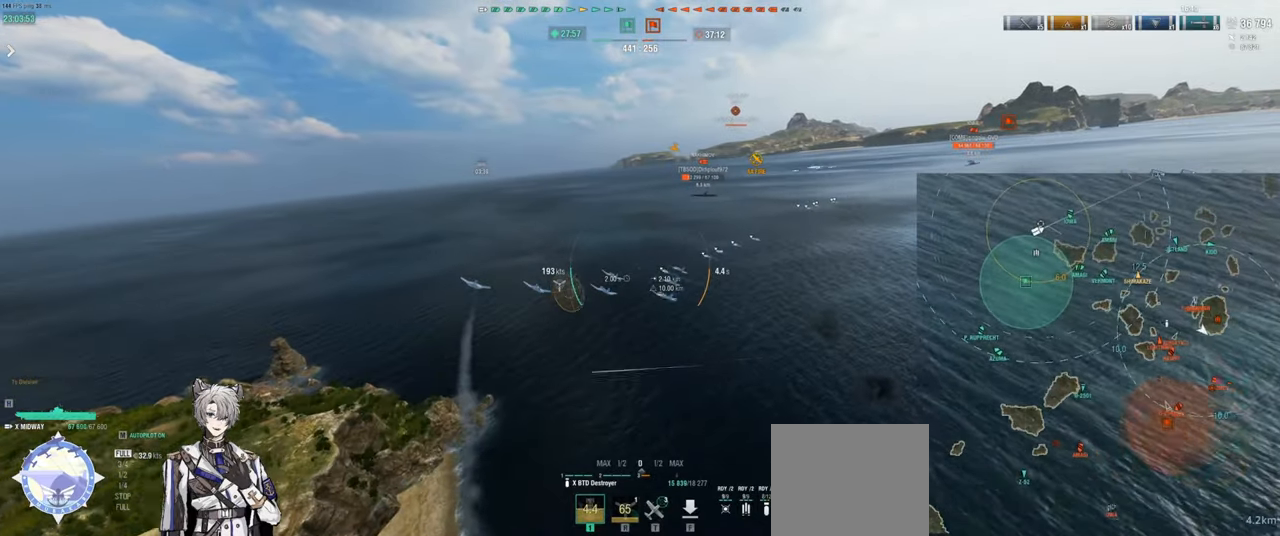
{"keys": ["d", "w"], "events": []}
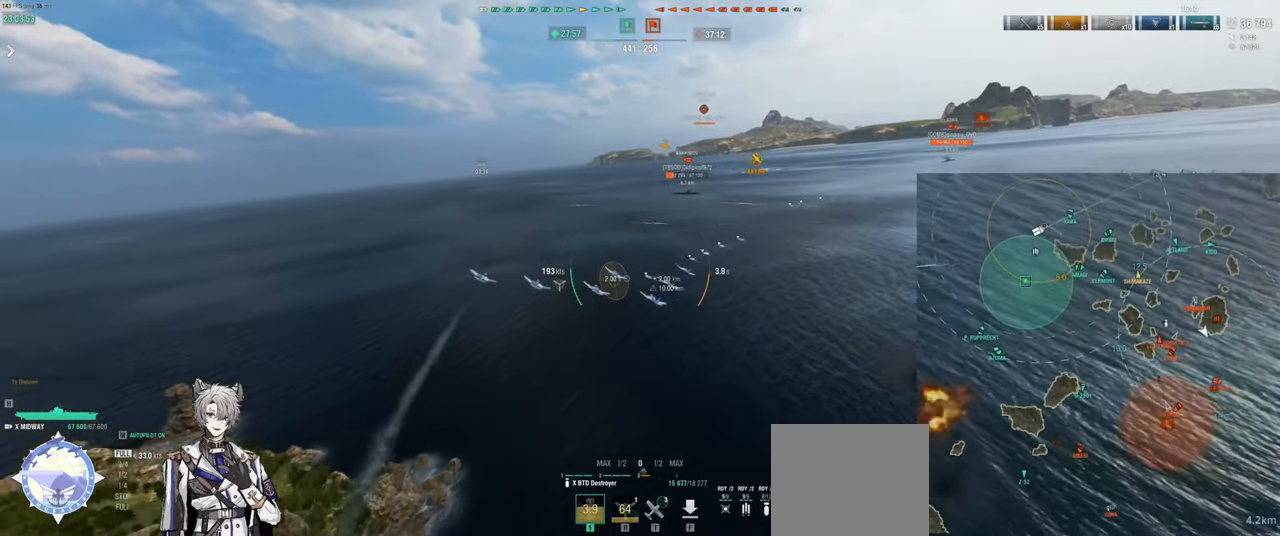
{"keys": ["w"], "events": [[267, "d", "up"]]}
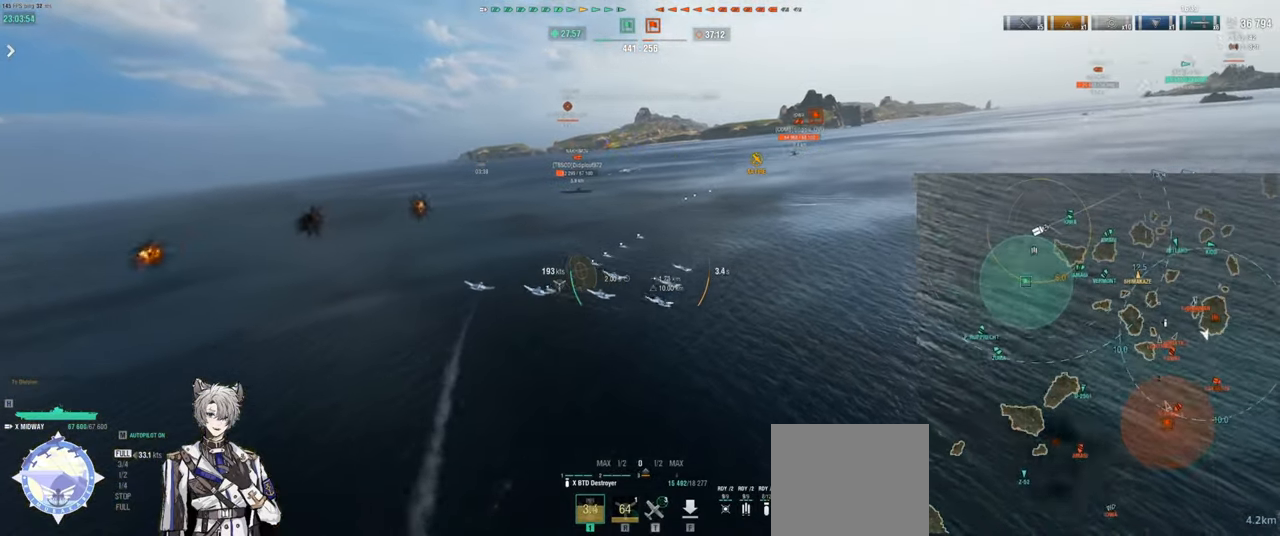
{"keys": ["w"], "events": []}
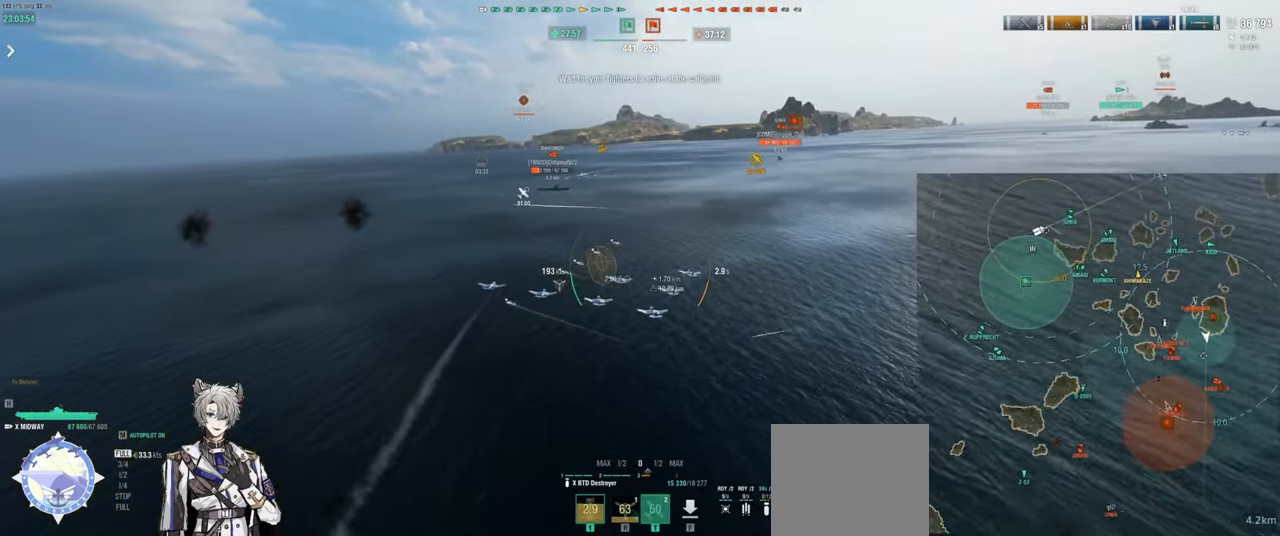
{"keys": ["w"], "events": []}
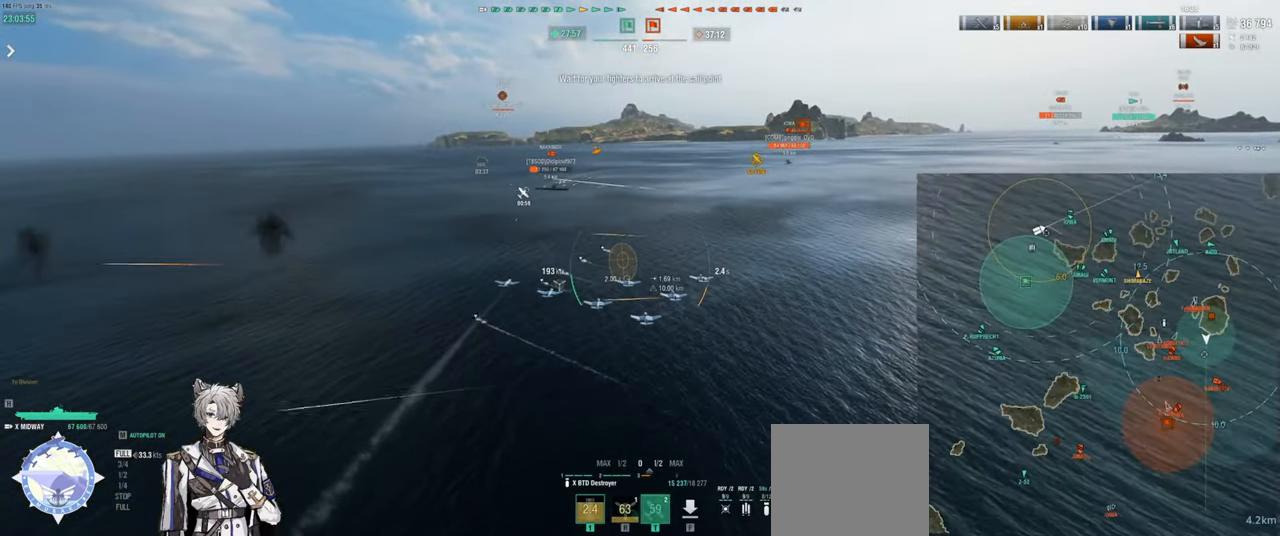
{"keys": ["d", "w"], "events": [[233, "d", "down"]]}
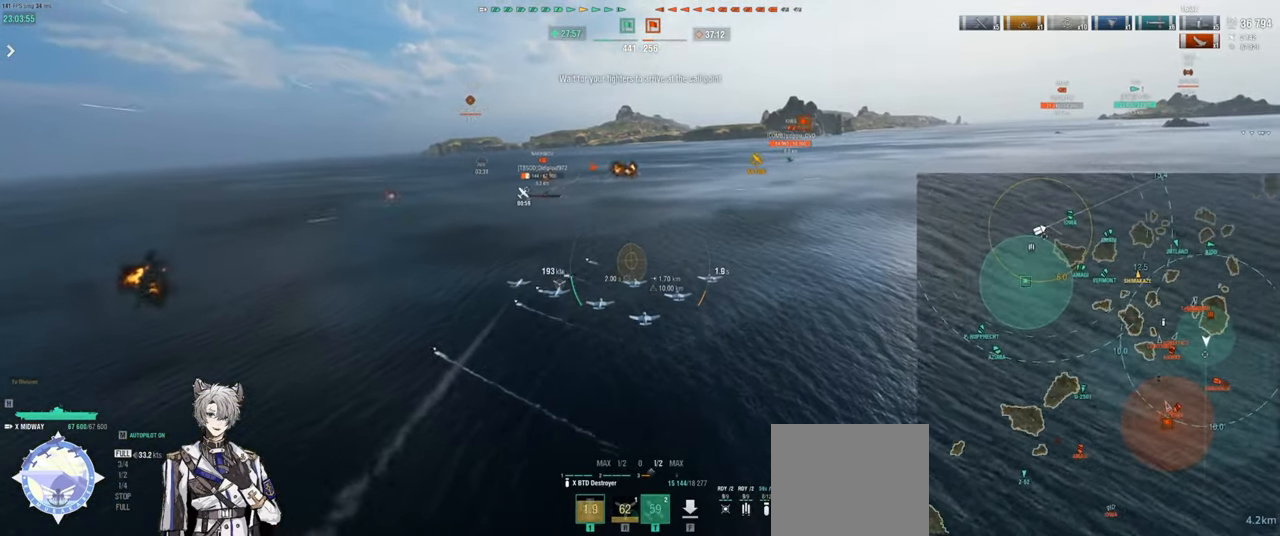
{"keys": ["d", "w"], "events": []}
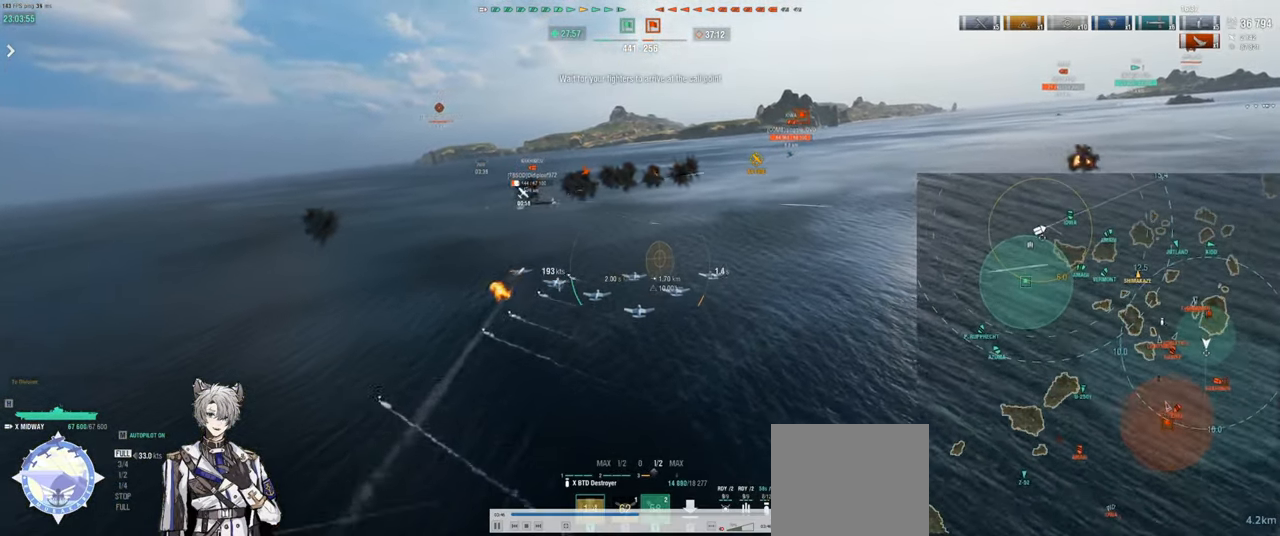
{"keys": ["d", "w"], "events": []}
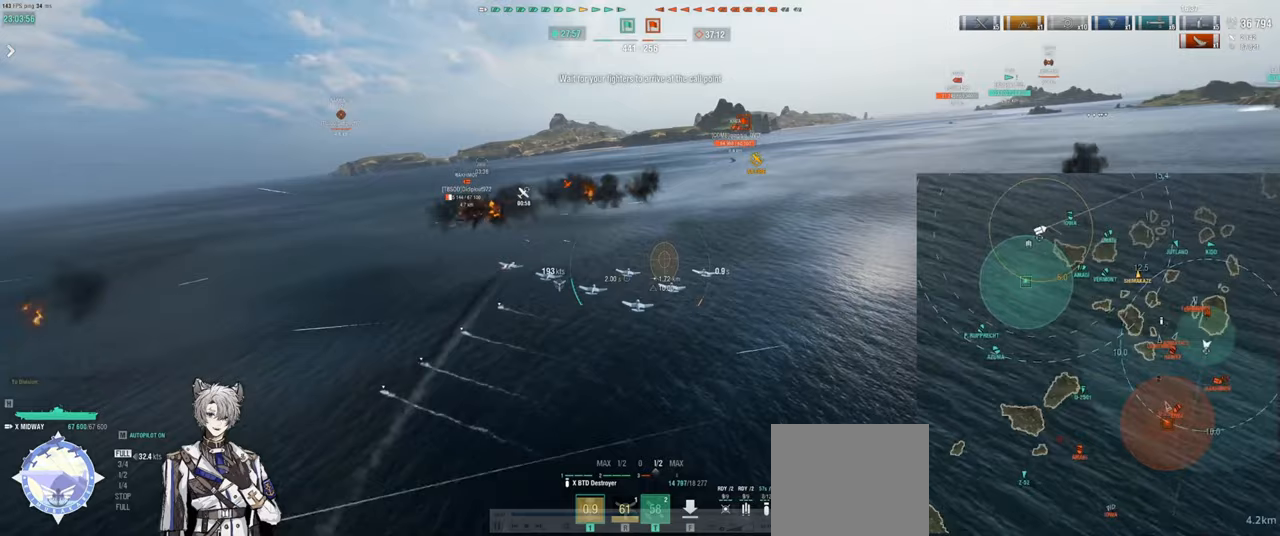
{"keys": ["a", "w"], "events": [[117, "a", "down"], [150, "d", "up"]]}
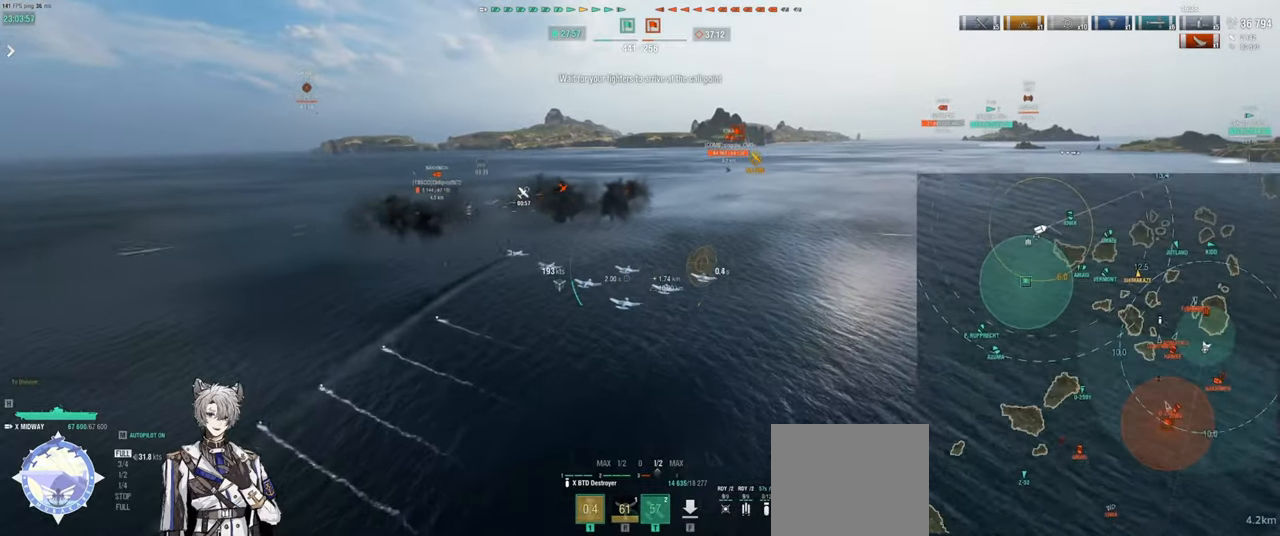
{"keys": ["a", "w"], "events": []}
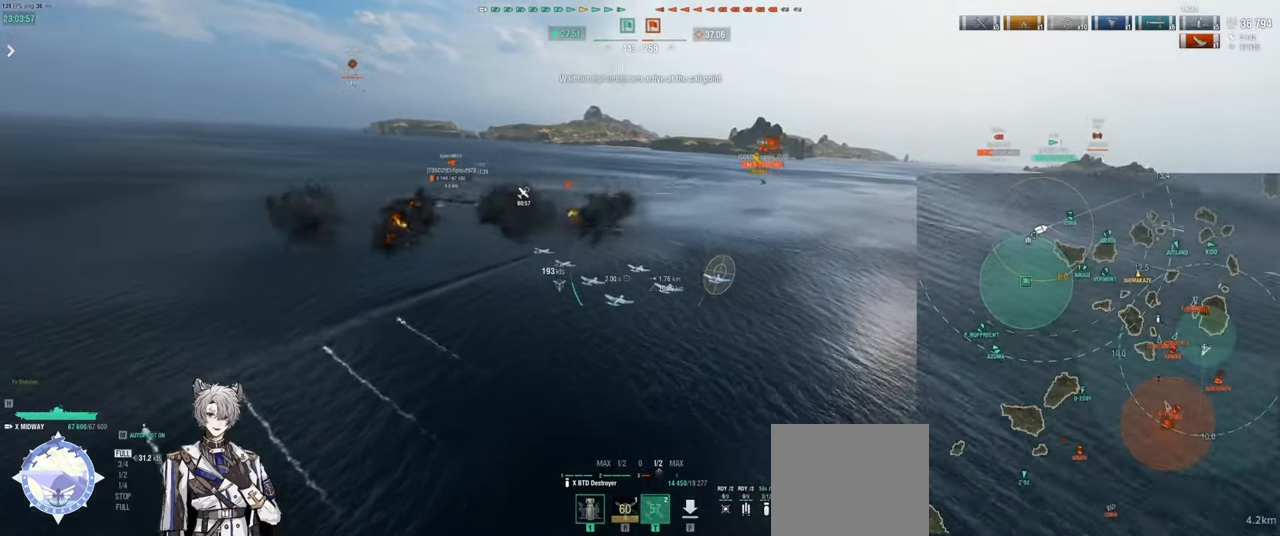
{"keys": ["a", "w"], "events": []}
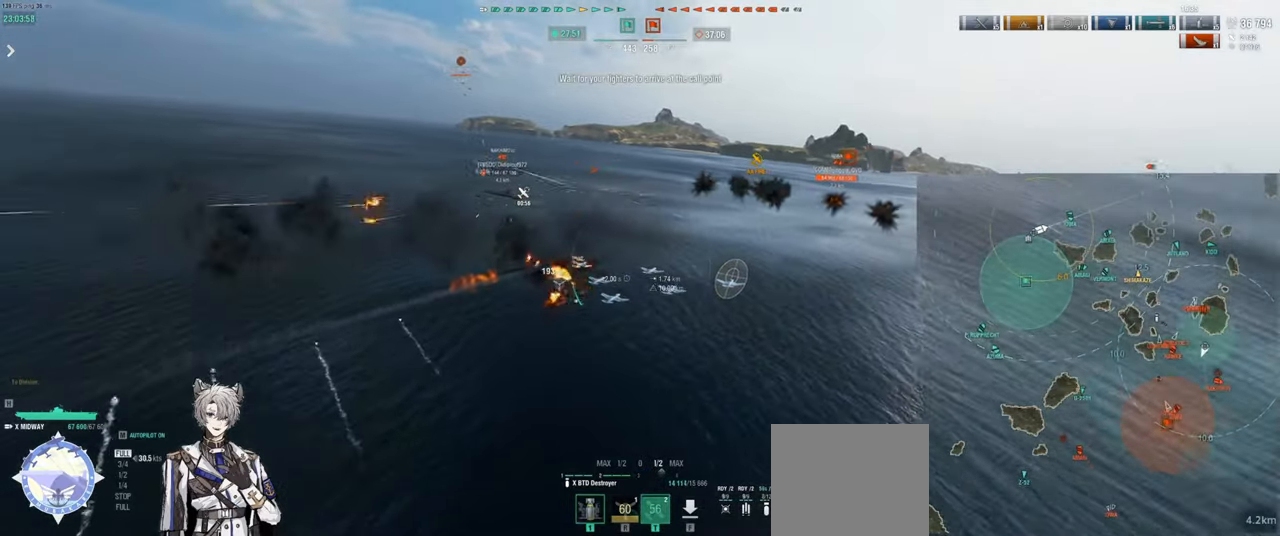
{"keys": ["a", "w"], "events": []}
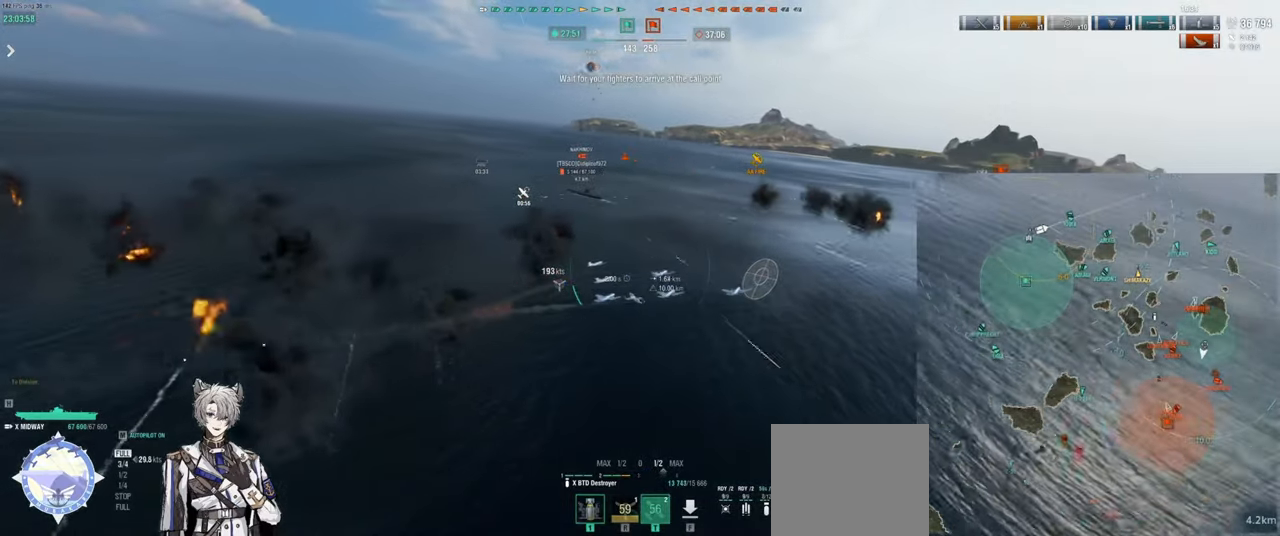
{"keys": ["a", "w"], "events": []}
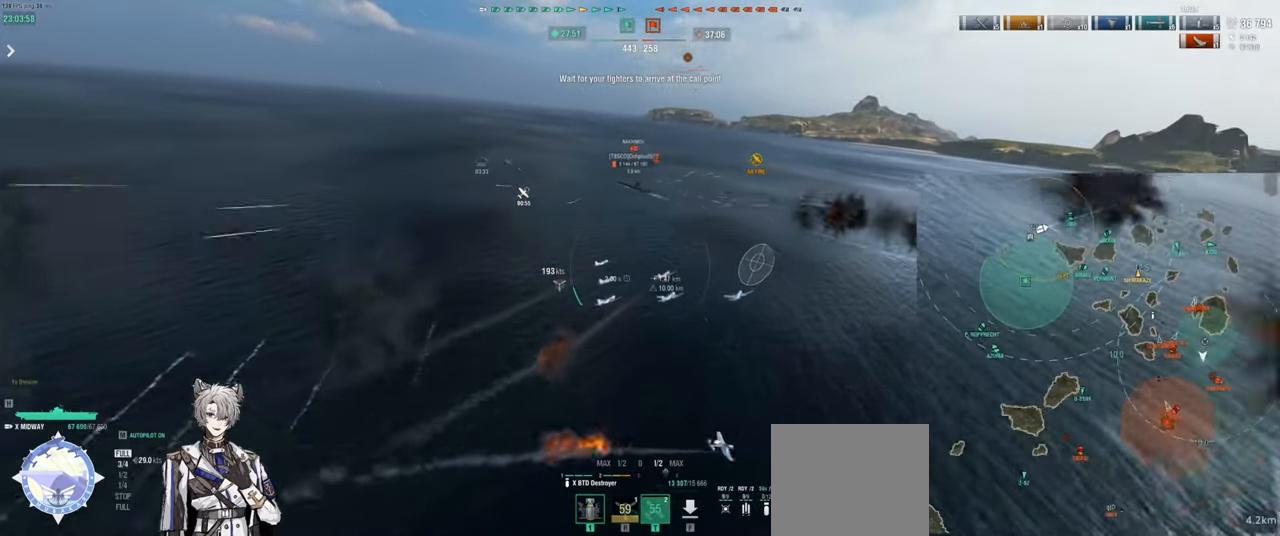
{"keys": ["w"], "events": [[283, "a", "up"]]}